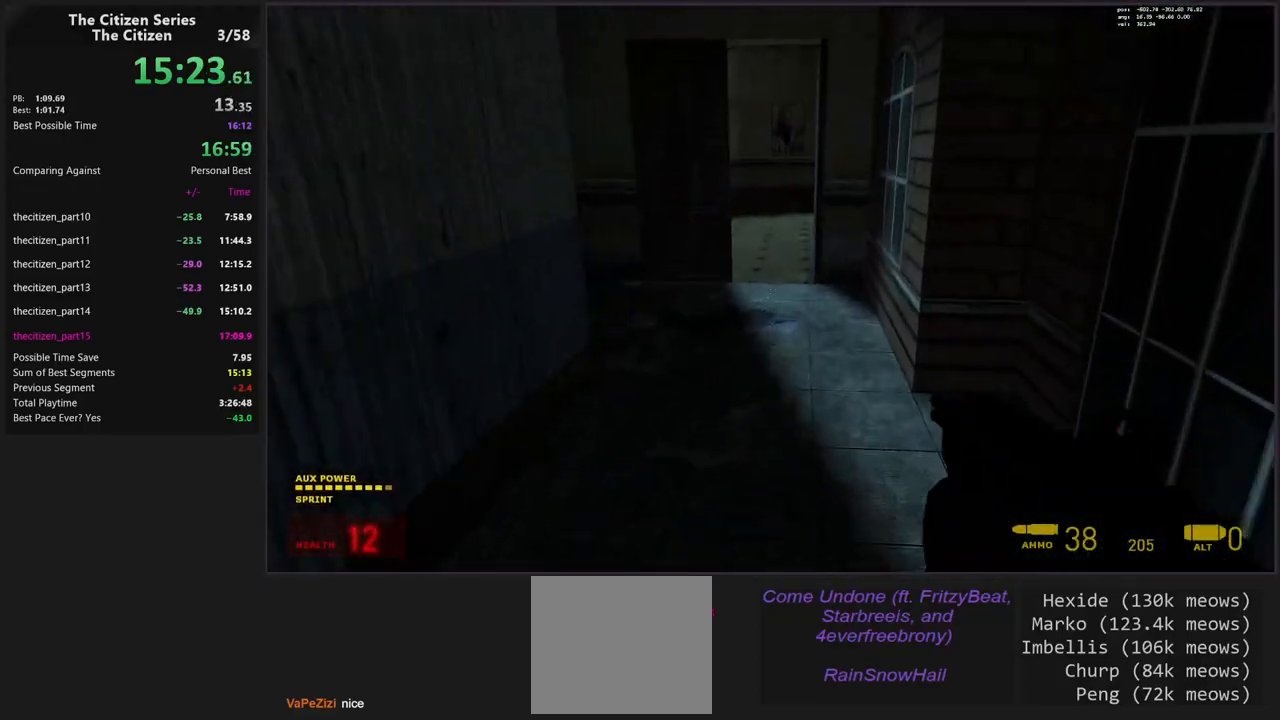
Gameplay with keyboard; each line is a JSON object with the keys held at the frame after it. "events" lists presses ("down") and releases ("up") of "1", "2", "3", "4", "5", "a", "alt", "c", "caps_lock", "ctrl", "d", "e", "f", "g", "q", "s", "shift", "space", "t", "tab", "v", "w", "x" and "z" between this image and that frame as [ms after this image, input, new state], when the widget could be followed in between. No other keys are recorded. Mouse input is not recorded.
{"keys": ["a", "ctrl"], "events": [[133, "d", "down"], [183, "shift", "up"], [333, "a", "down"], [367, "d", "up"]]}
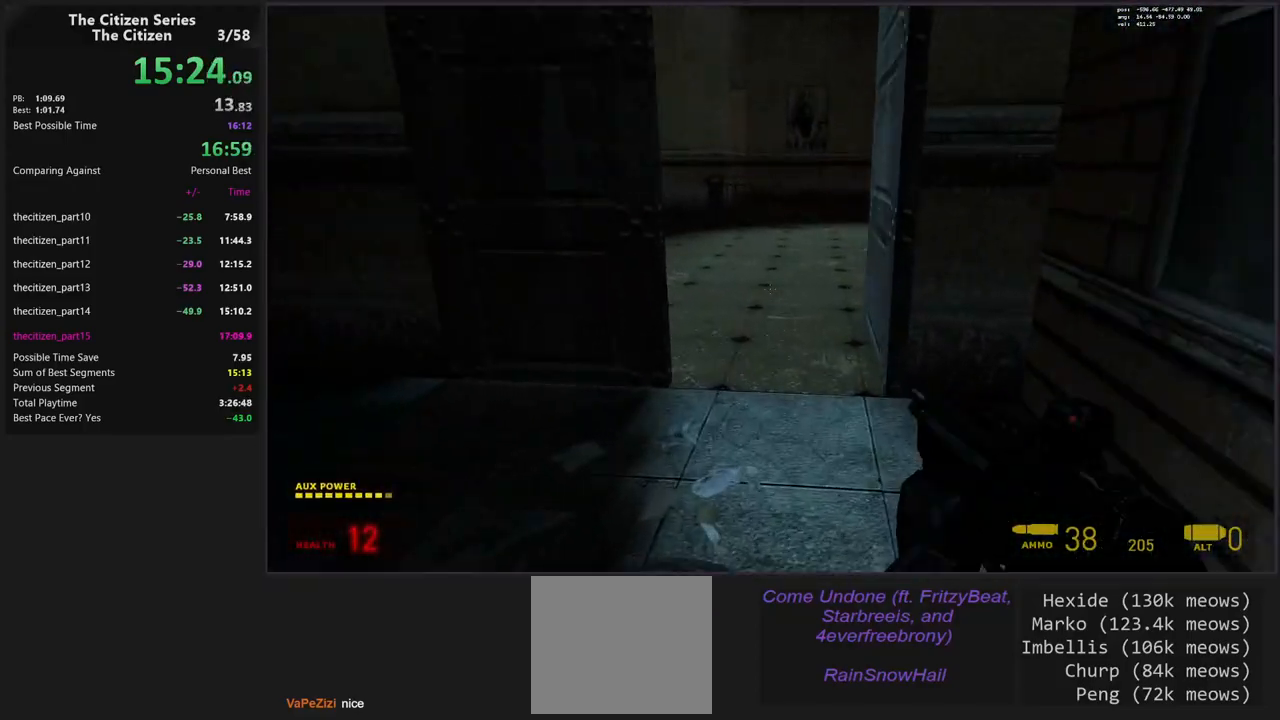
{"keys": ["ctrl"], "events": [[17, "space", "down"], [67, "a", "up"], [67, "d", "down"], [300, "space", "up"], [483, "d", "up"]]}
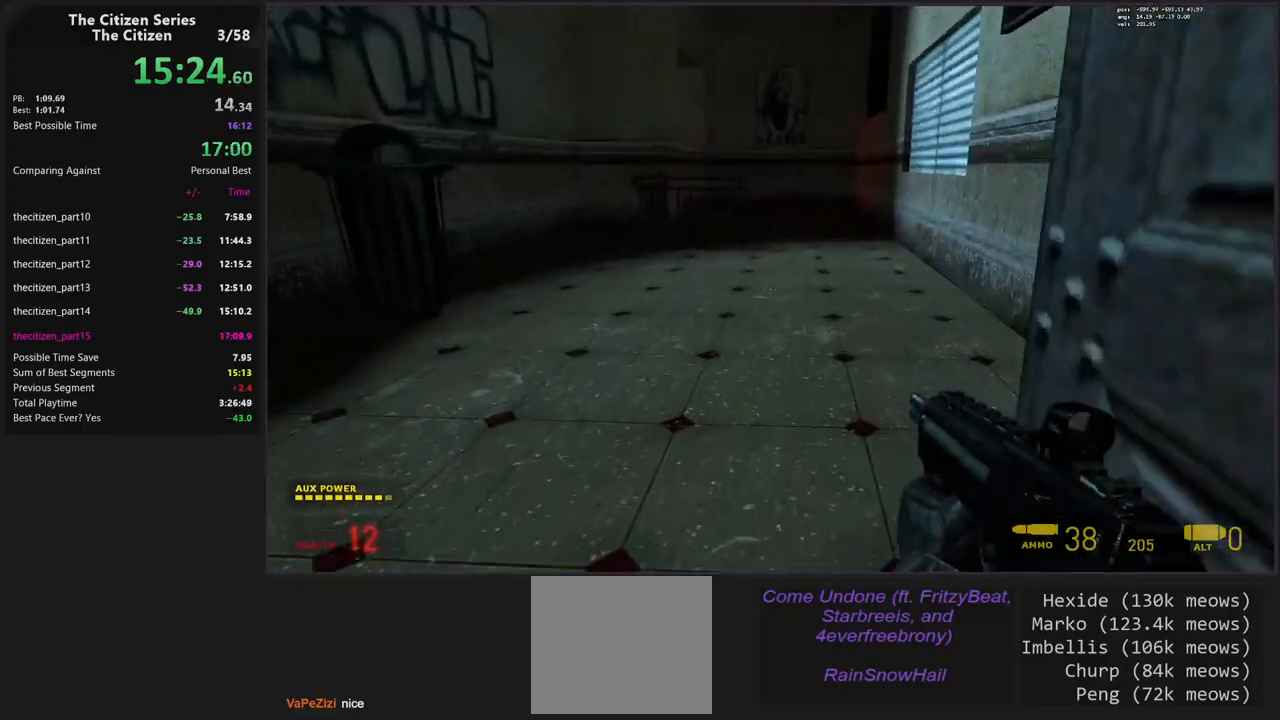
{"keys": ["ctrl", "shift", "w"], "events": [[33, "ctrl", "up"], [83, "w", "down"], [117, "shift", "down"], [400, "ctrl", "down"]]}
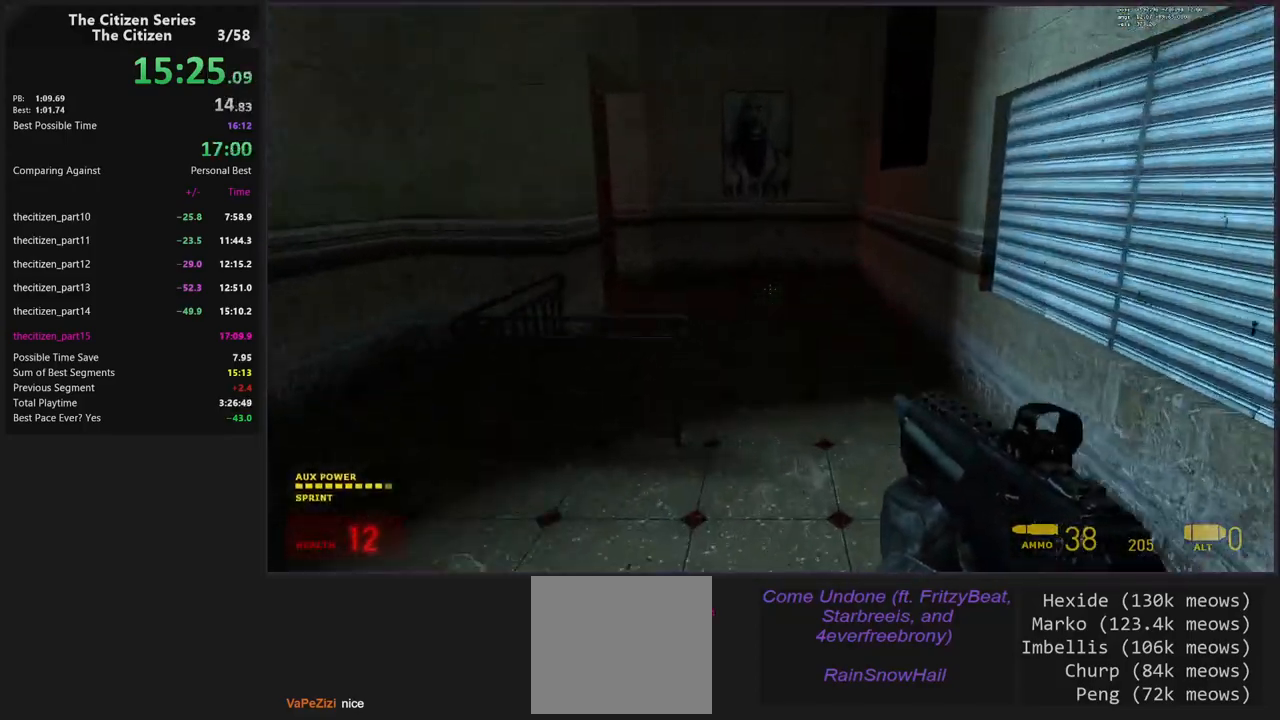
{"keys": ["a", "ctrl", "space"], "events": [[50, "a", "down"], [100, "shift", "up"], [100, "w", "up"], [467, "space", "down"]]}
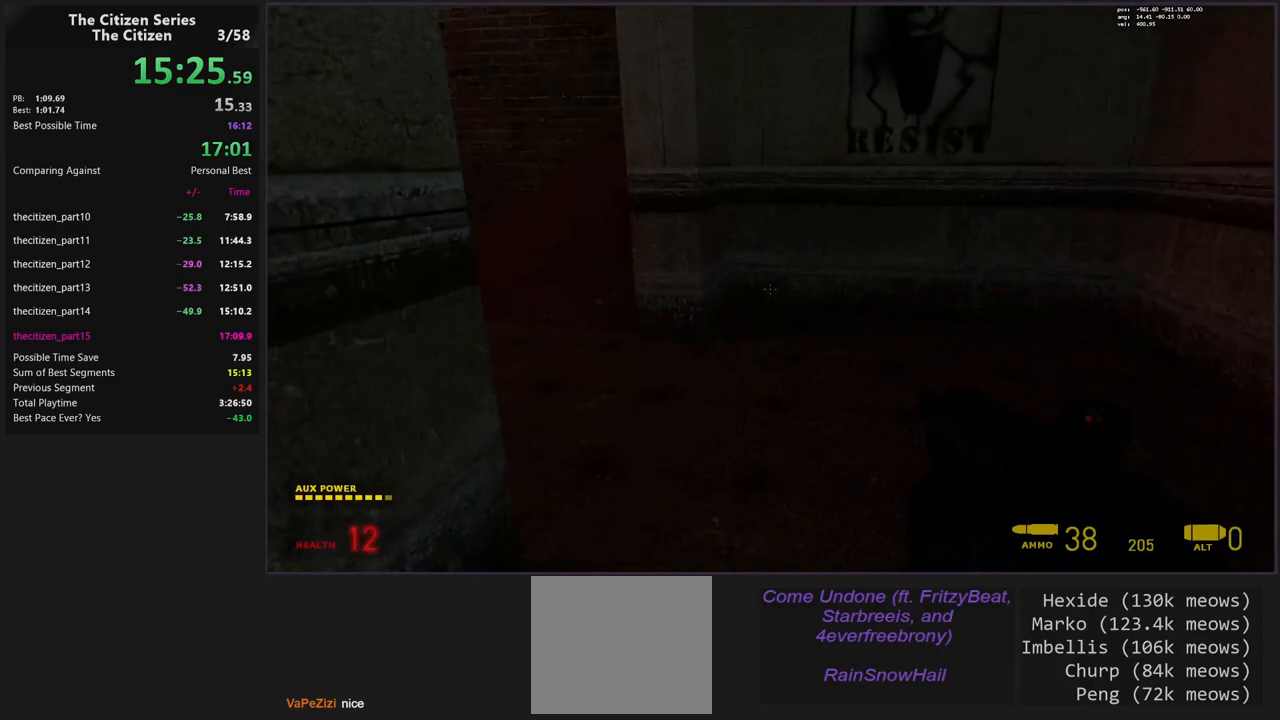
{"keys": ["a"], "events": [[250, "space", "up"], [383, "ctrl", "up"]]}
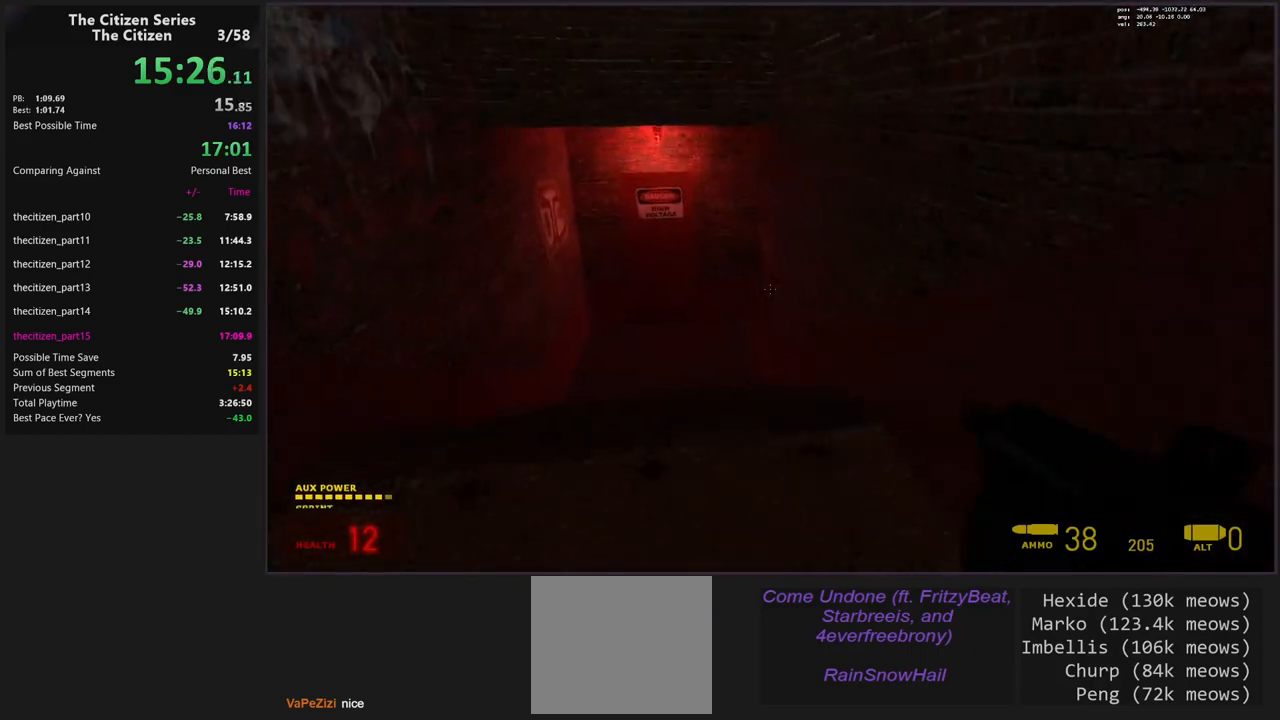
{"keys": ["shift"], "events": [[33, "shift", "down"], [33, "w", "down"], [117, "a", "up"], [317, "ctrl", "down"], [400, "ctrl", "up"], [450, "w", "up"]]}
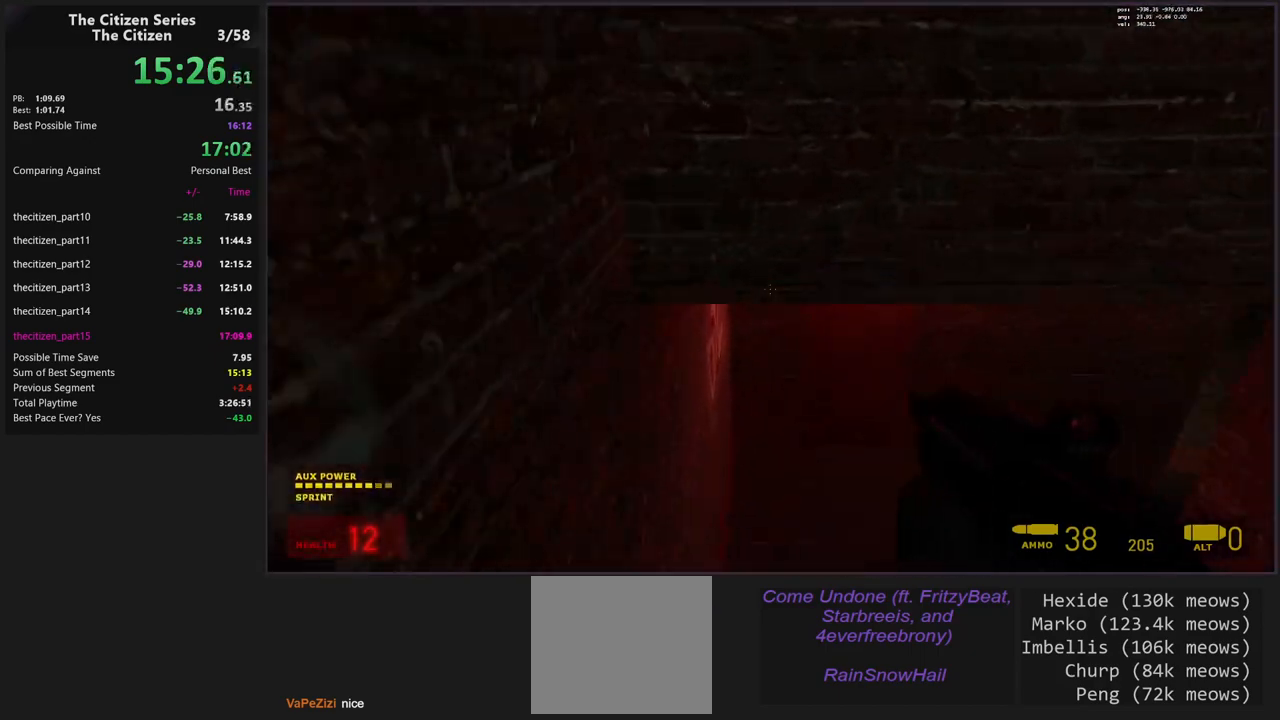
{"keys": ["w"], "events": [[50, "shift", "up"], [367, "w", "down"]]}
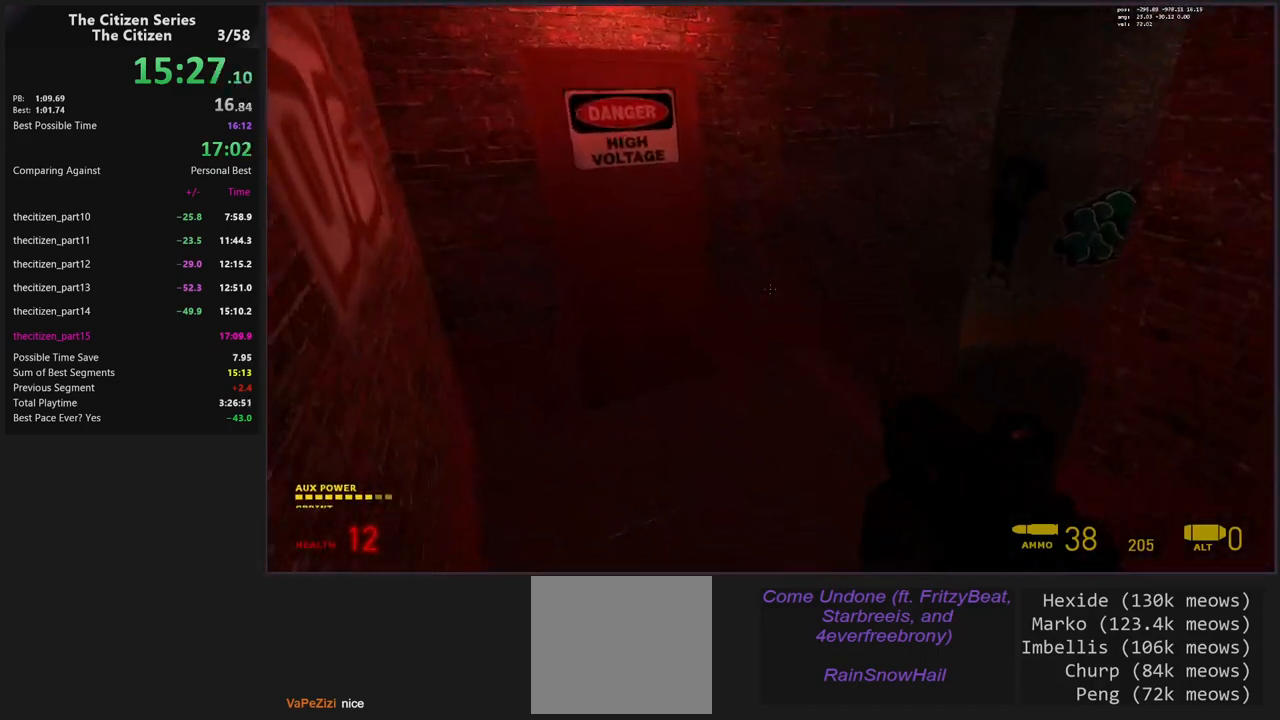
{"keys": ["ctrl", "d", "shift"], "events": [[17, "shift", "down"], [250, "d", "down"], [483, "ctrl", "down"], [483, "w", "up"]]}
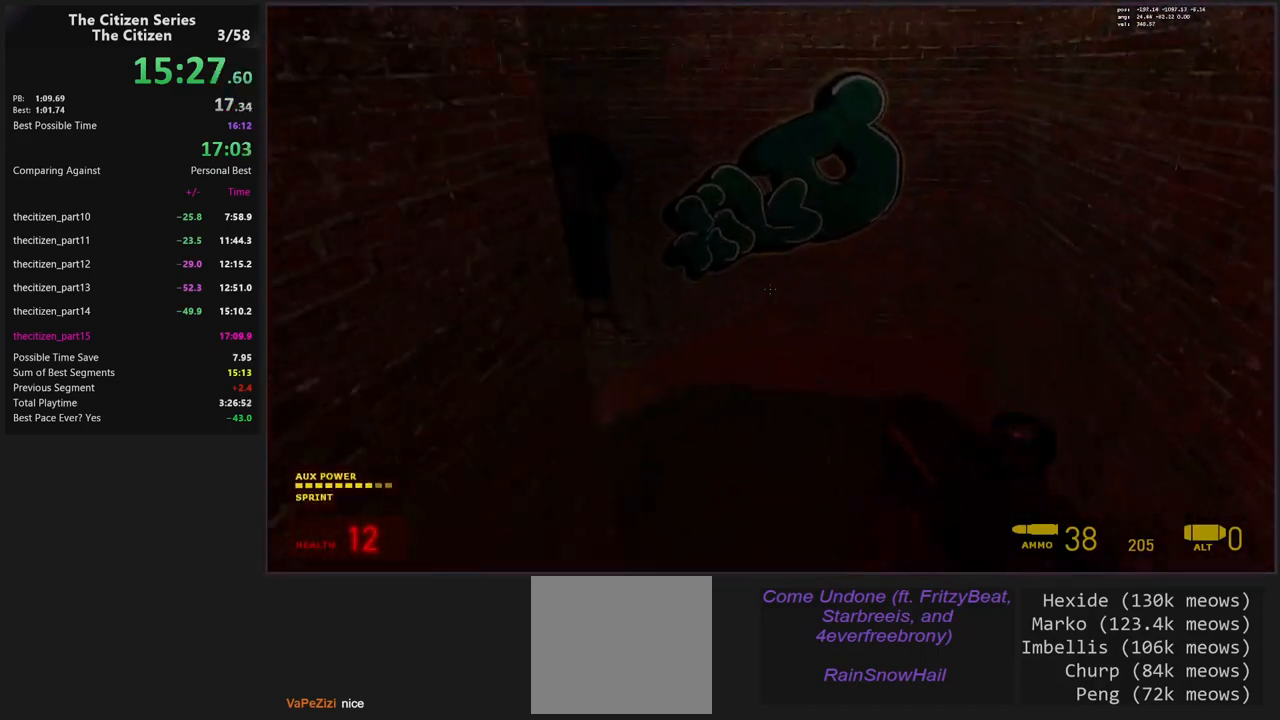
{"keys": ["a", "ctrl"], "events": [[83, "shift", "up"], [117, "a", "down"], [117, "d", "up"]]}
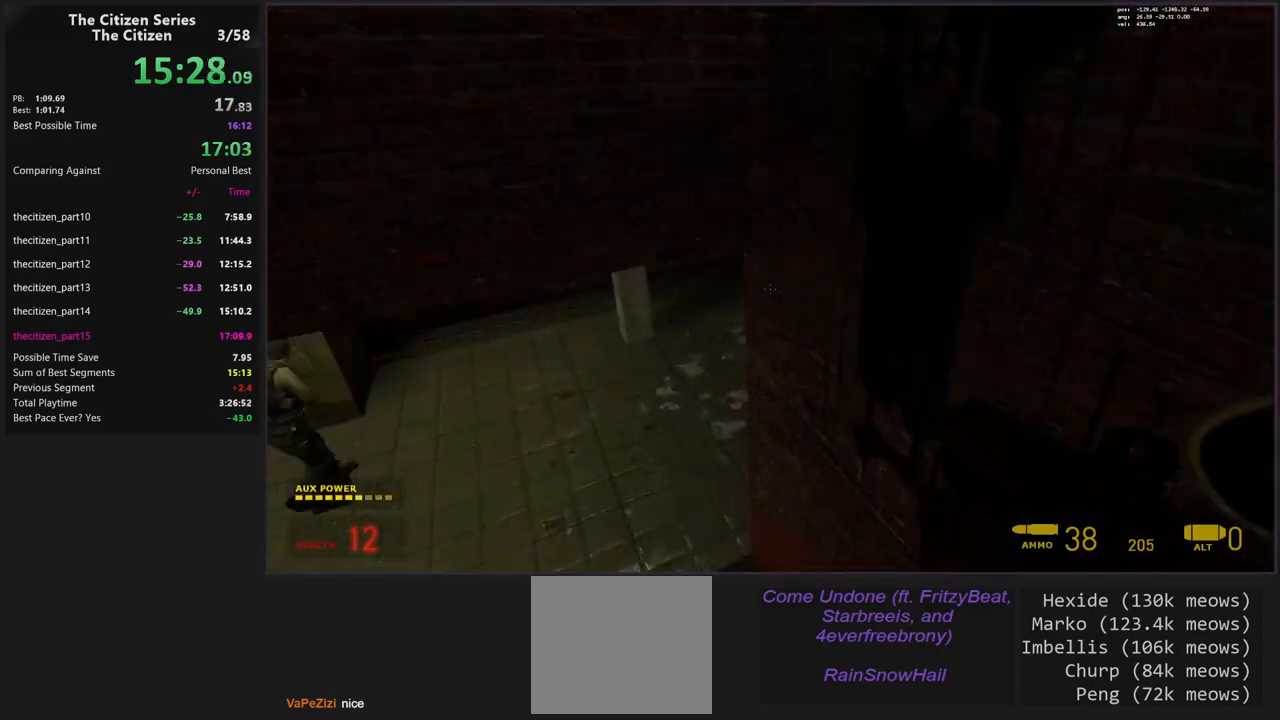
{"keys": ["ctrl", "d", "space"], "events": [[283, "d", "down"], [333, "a", "up"], [367, "space", "down"]]}
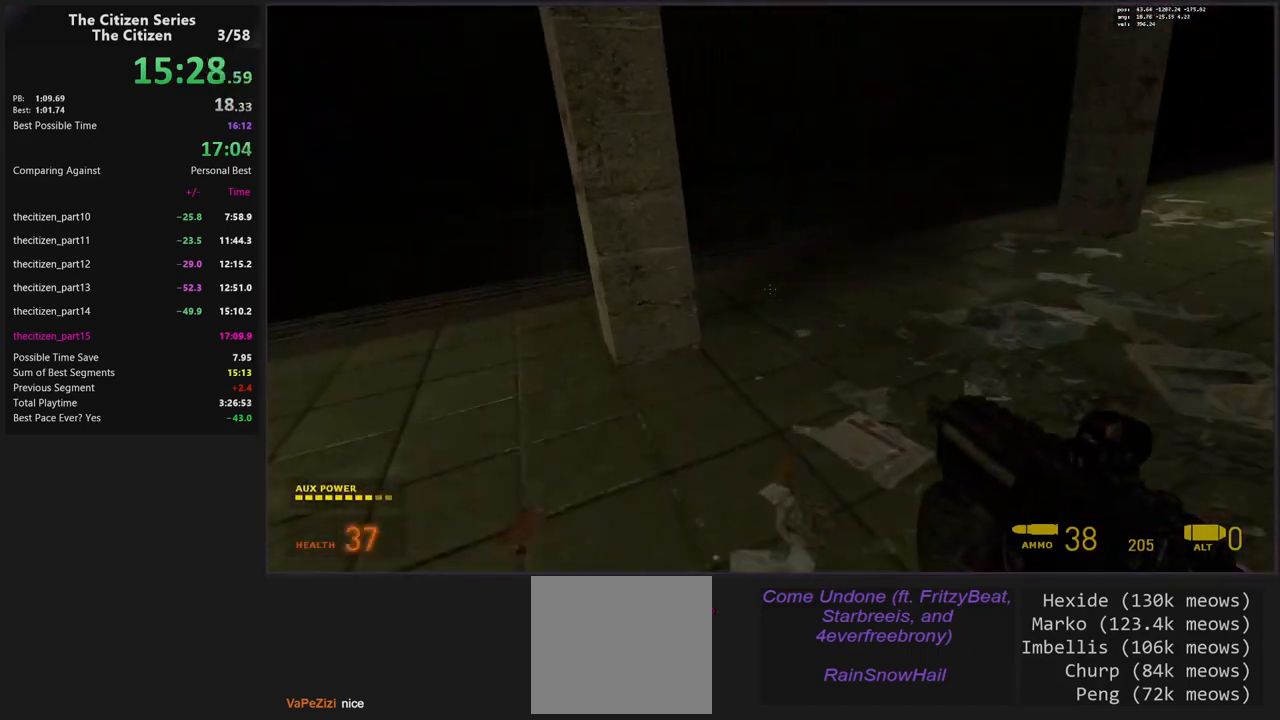
{"keys": ["ctrl", "d", "space"], "events": [[117, "space", "up"], [383, "space", "down"]]}
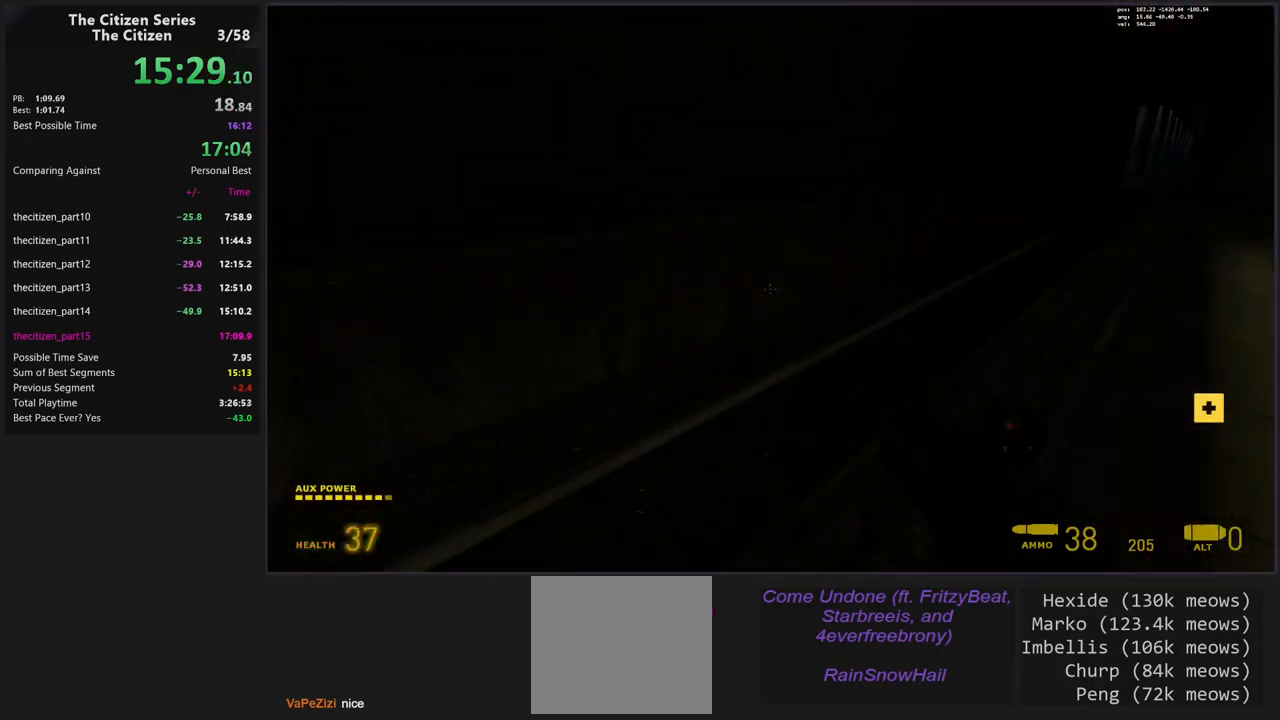
{"keys": ["ctrl", "d"], "events": [[117, "space", "up"]]}
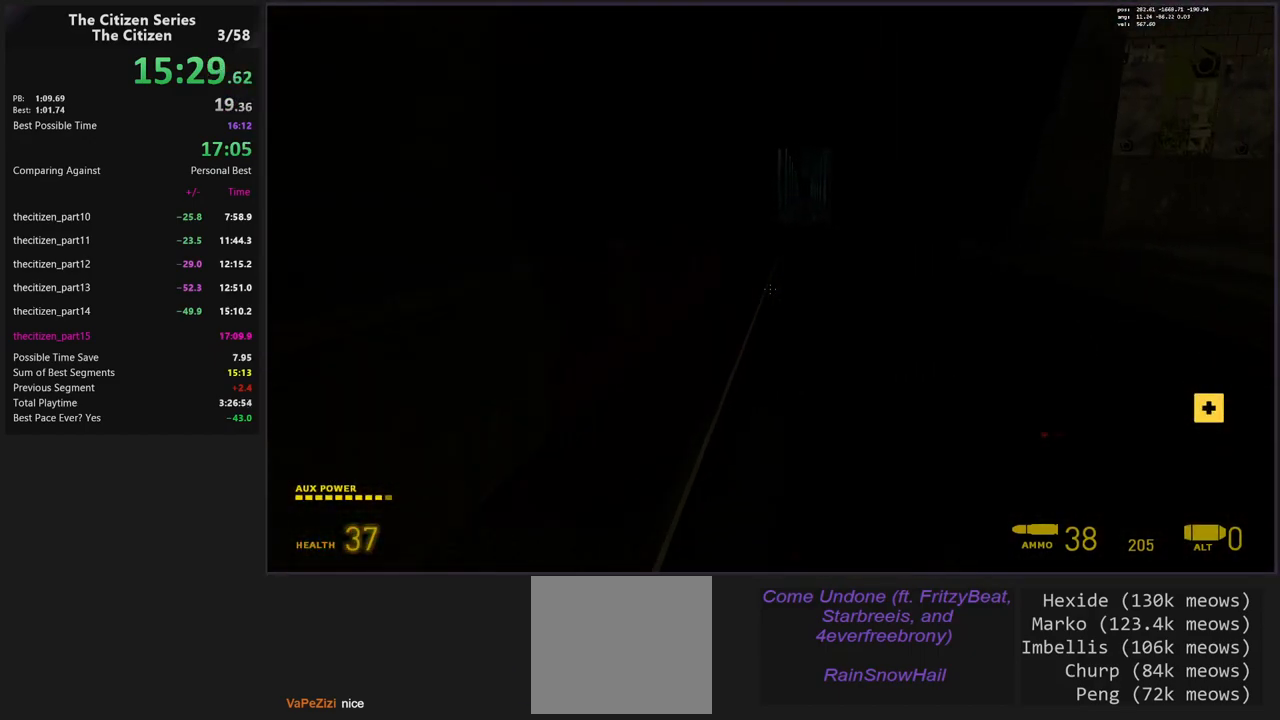
{"keys": ["ctrl", "d", "space"], "events": [[100, "space", "down"]]}
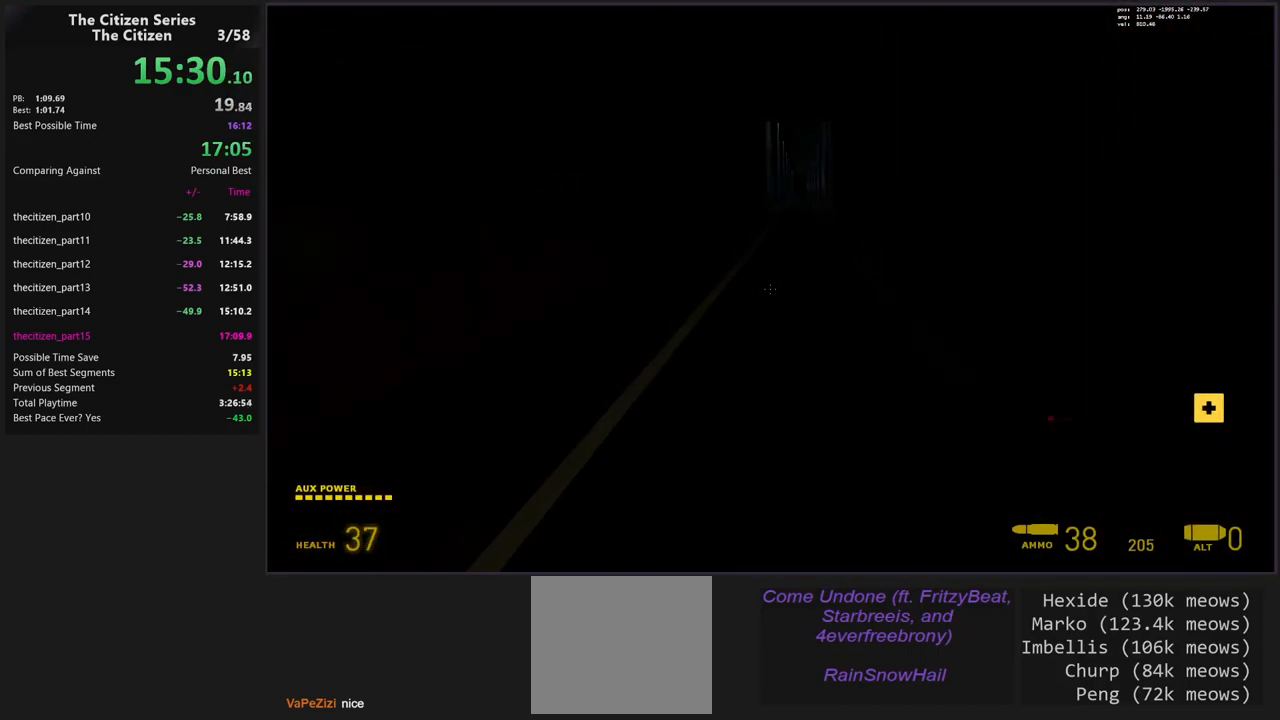
{"keys": ["ctrl", "d", "space"], "events": [[17, "a", "down"], [67, "d", "up"], [200, "a", "up"], [200, "d", "down"]]}
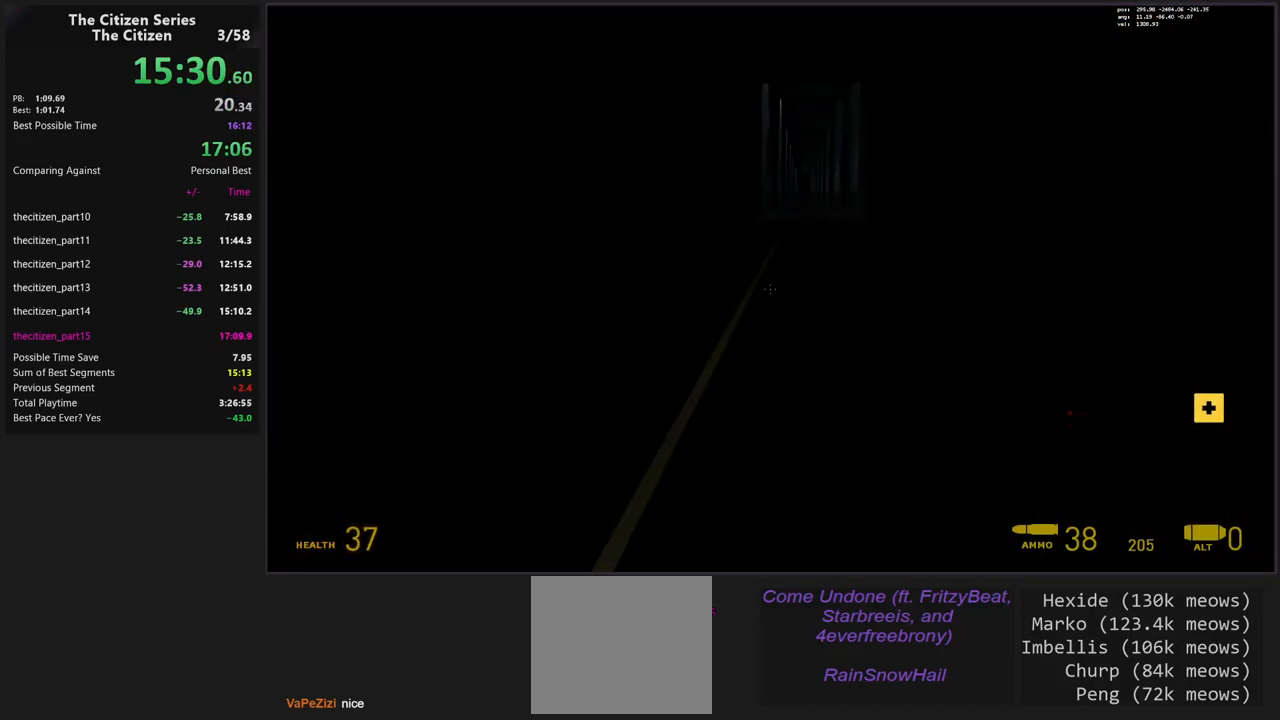
{"keys": ["a", "ctrl", "d", "space"], "events": [[83, "space", "up"], [217, "space", "down"], [500, "a", "down"]]}
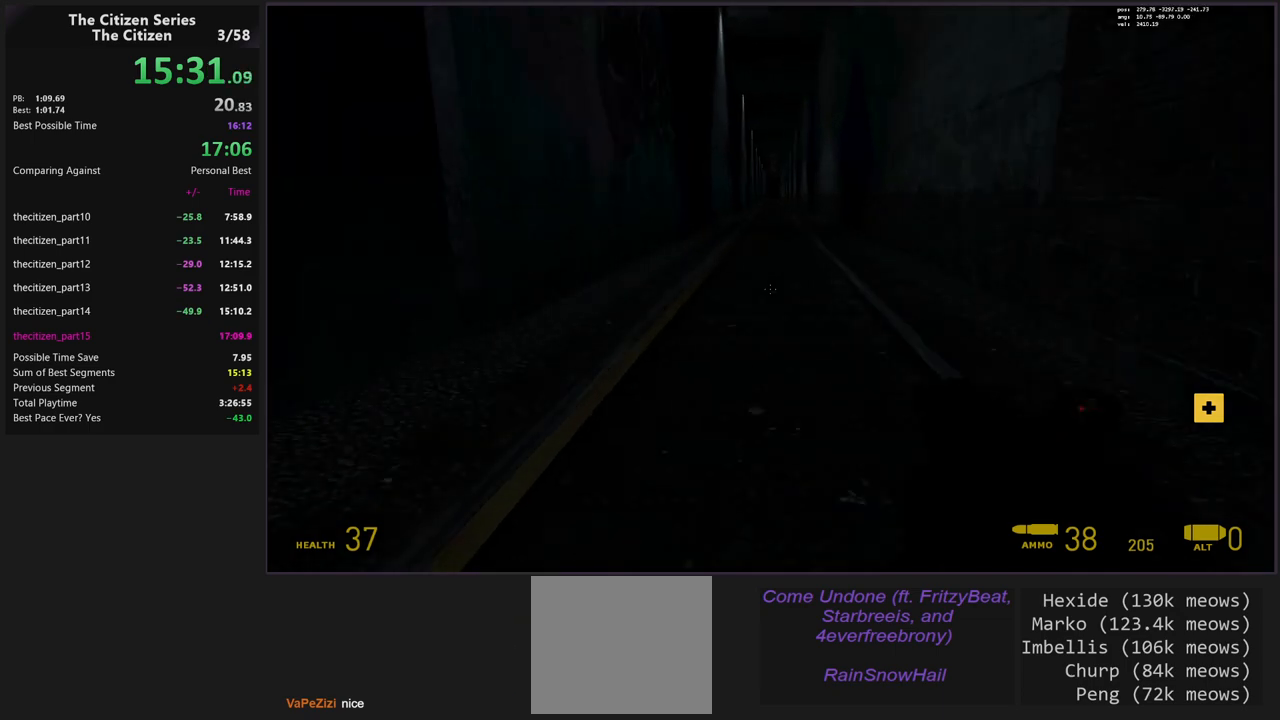
{"keys": ["ctrl", "d", "space"], "events": [[50, "d", "up"], [417, "d", "down"], [467, "a", "up"]]}
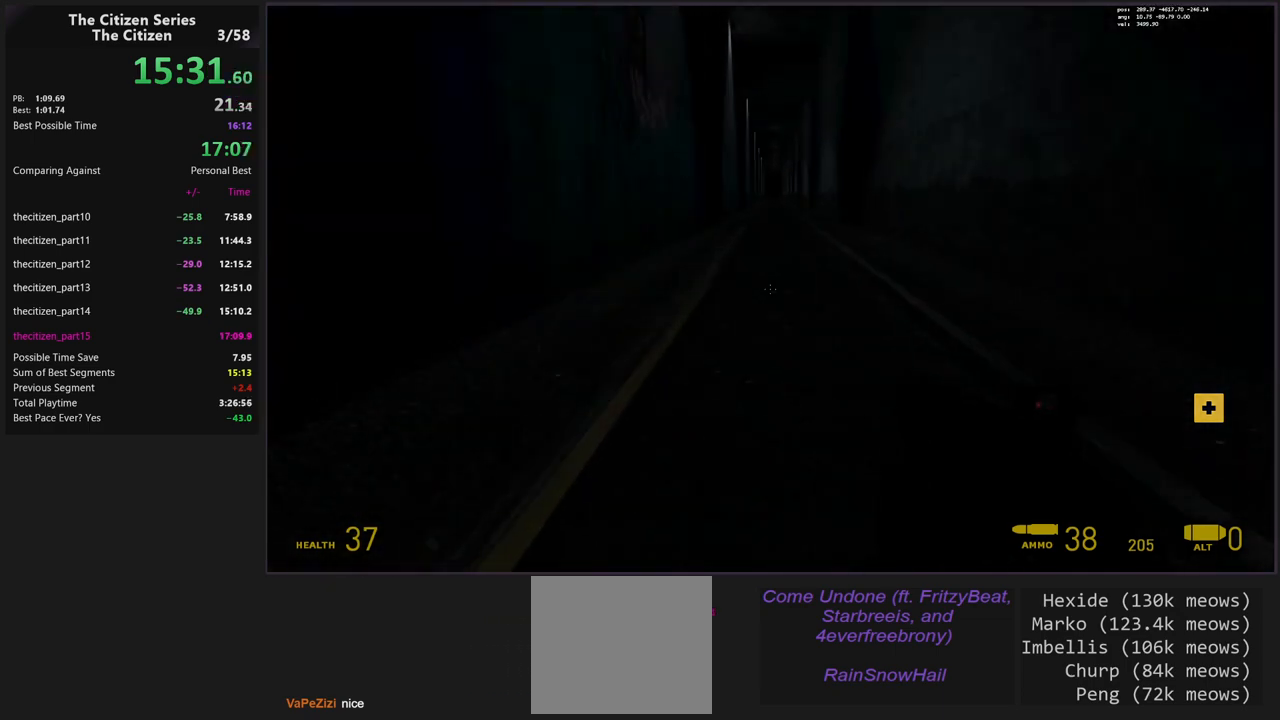
{"keys": ["ctrl", "space"], "events": [[150, "d", "up"]]}
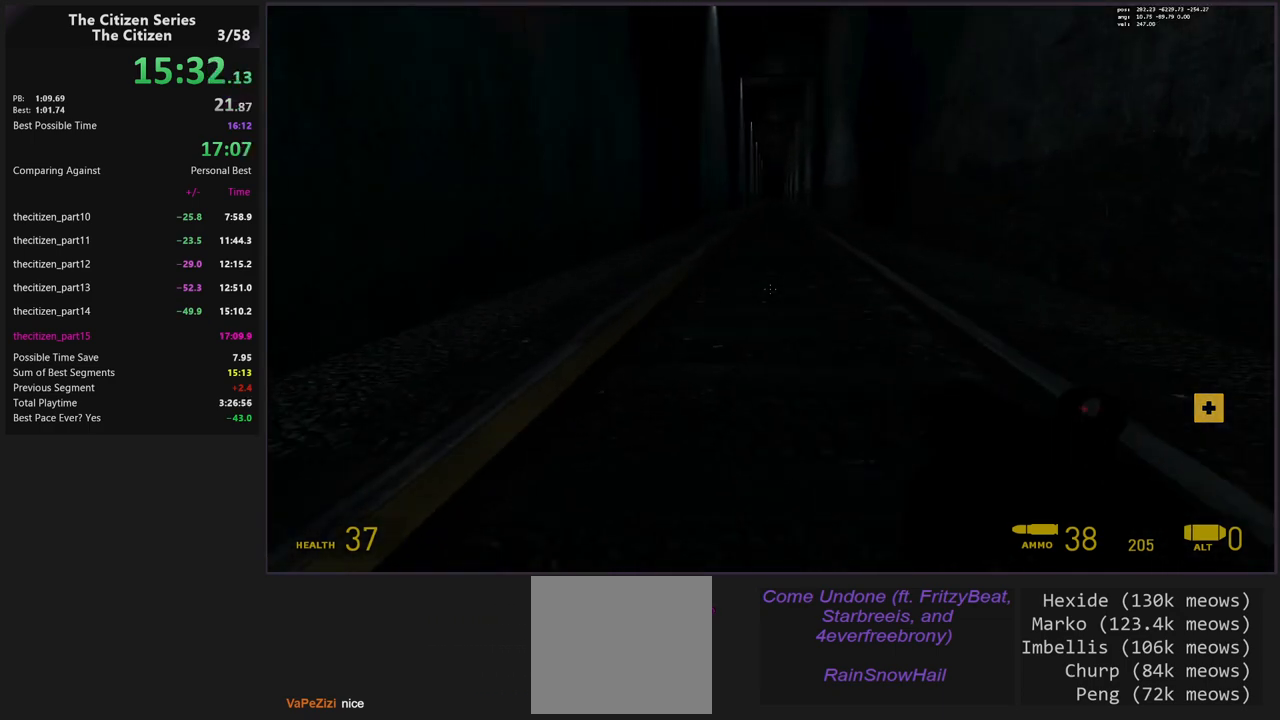
{"keys": ["d"], "events": [[417, "ctrl", "up"], [417, "space", "up"], [500, "d", "down"]]}
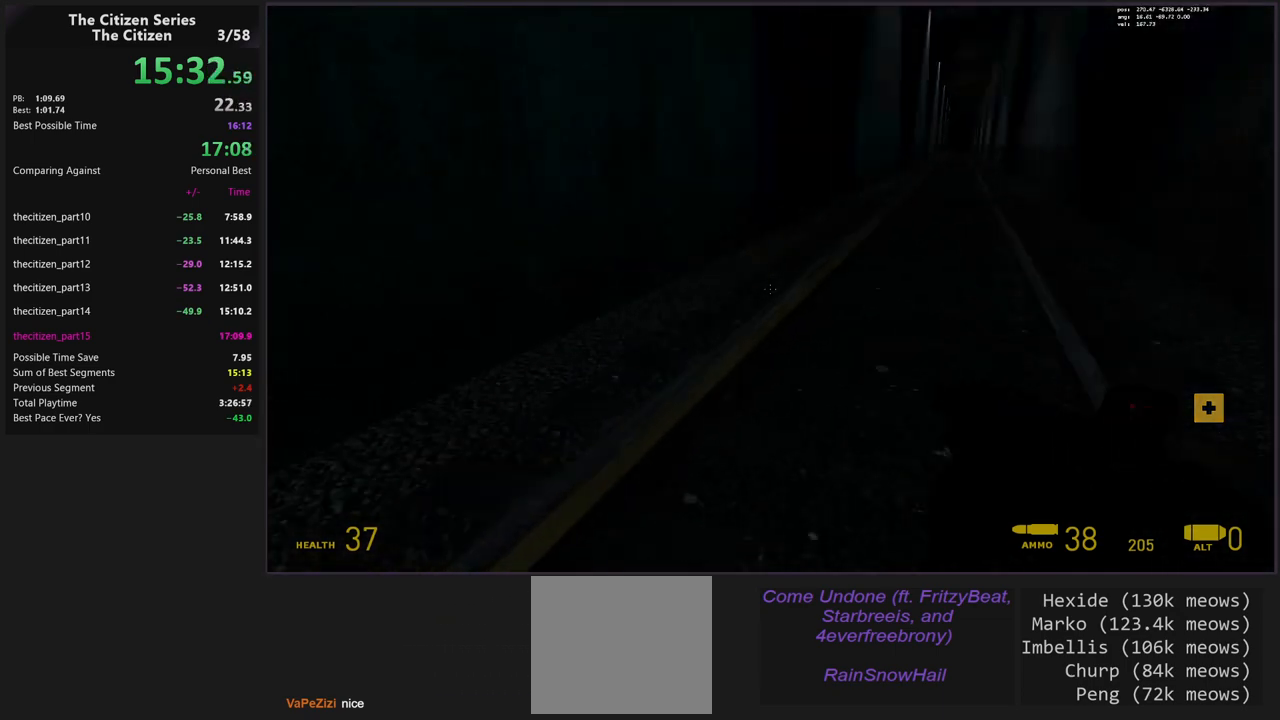
{"keys": ["ctrl", "d"], "events": [[50, "shift", "down"], [333, "ctrl", "down"], [417, "shift", "up"]]}
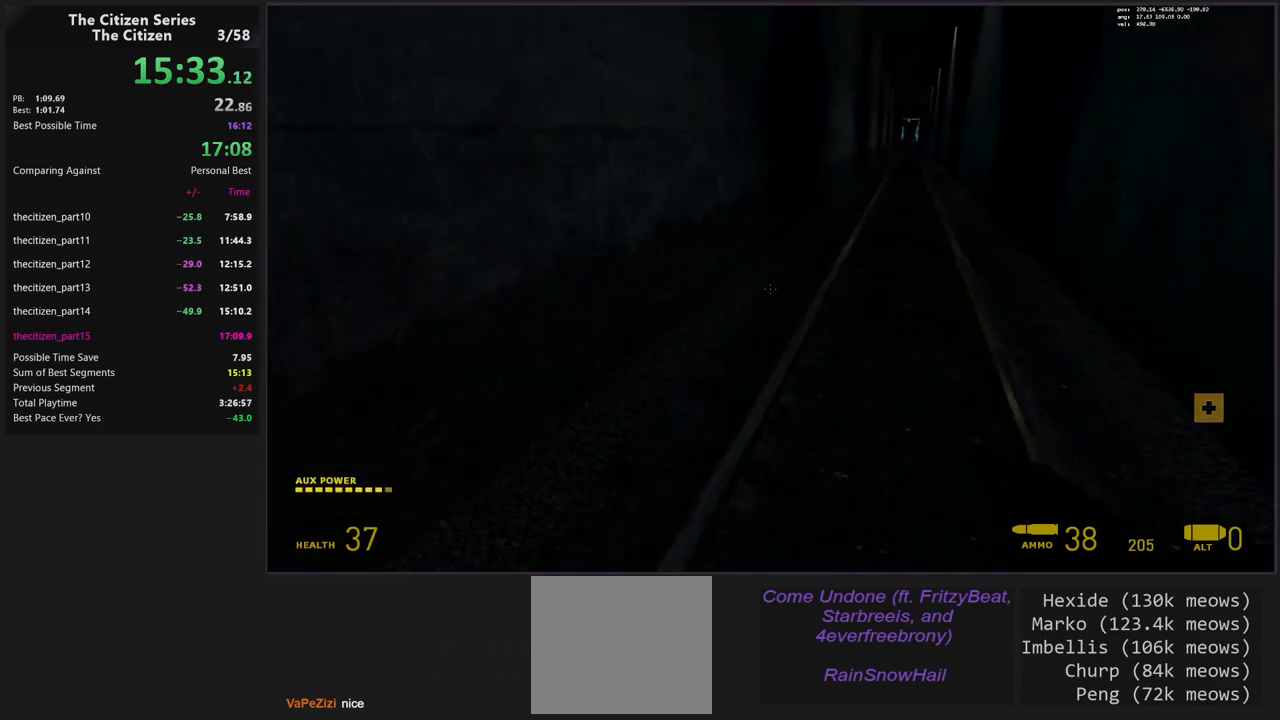
{"keys": ["a", "ctrl"], "events": [[117, "a", "down"], [150, "d", "up"]]}
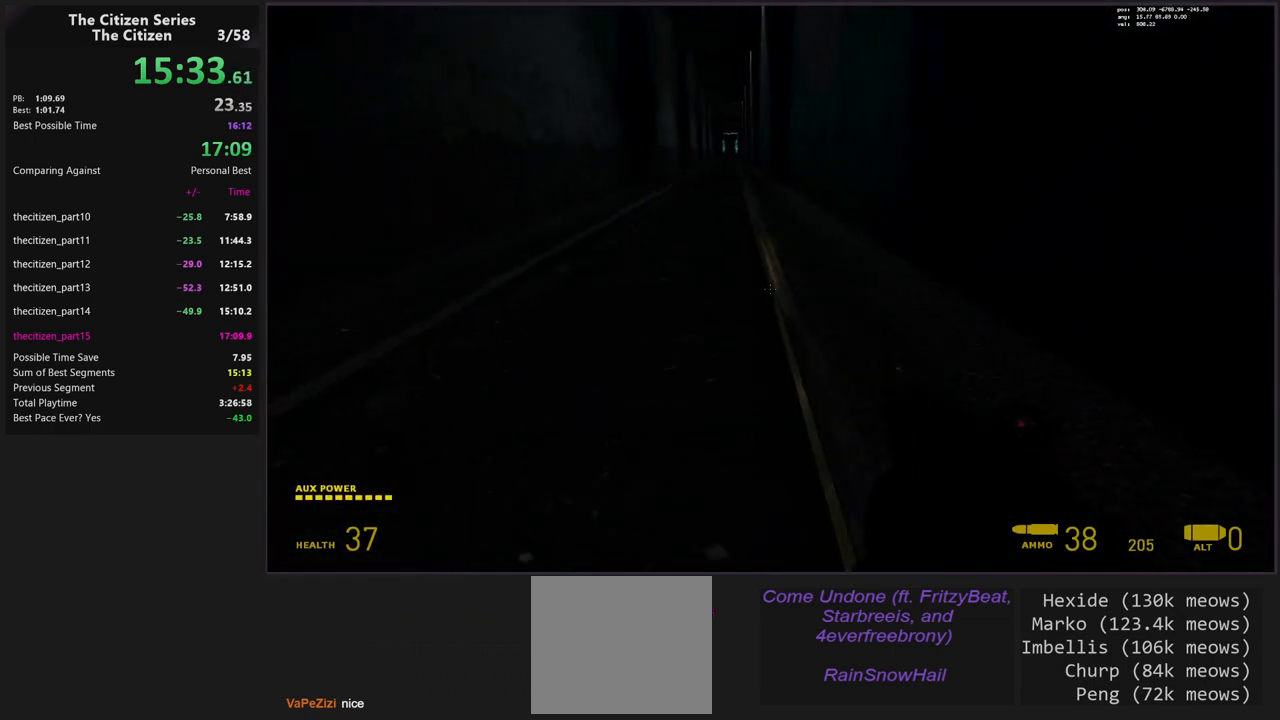
{"keys": ["ctrl", "d"], "events": [[217, "a", "up"], [267, "d", "down"]]}
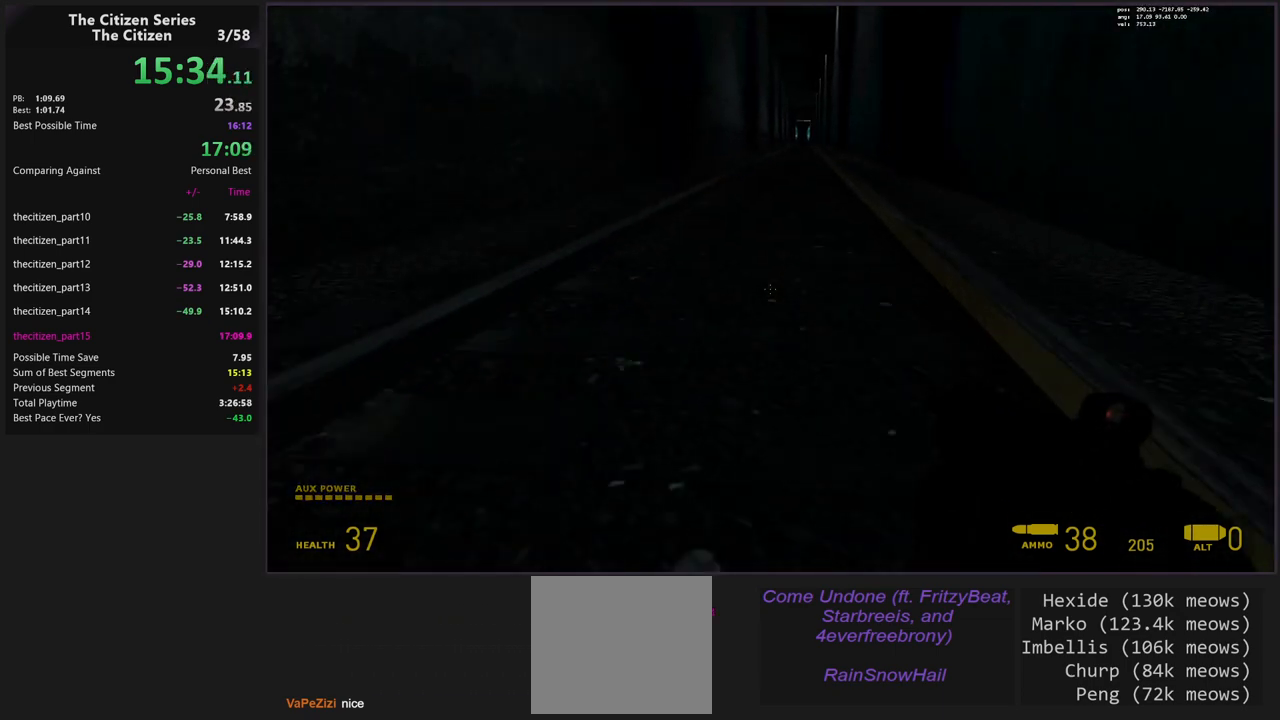
{"keys": ["a", "ctrl"], "events": [[50, "d", "up"], [100, "a", "down"]]}
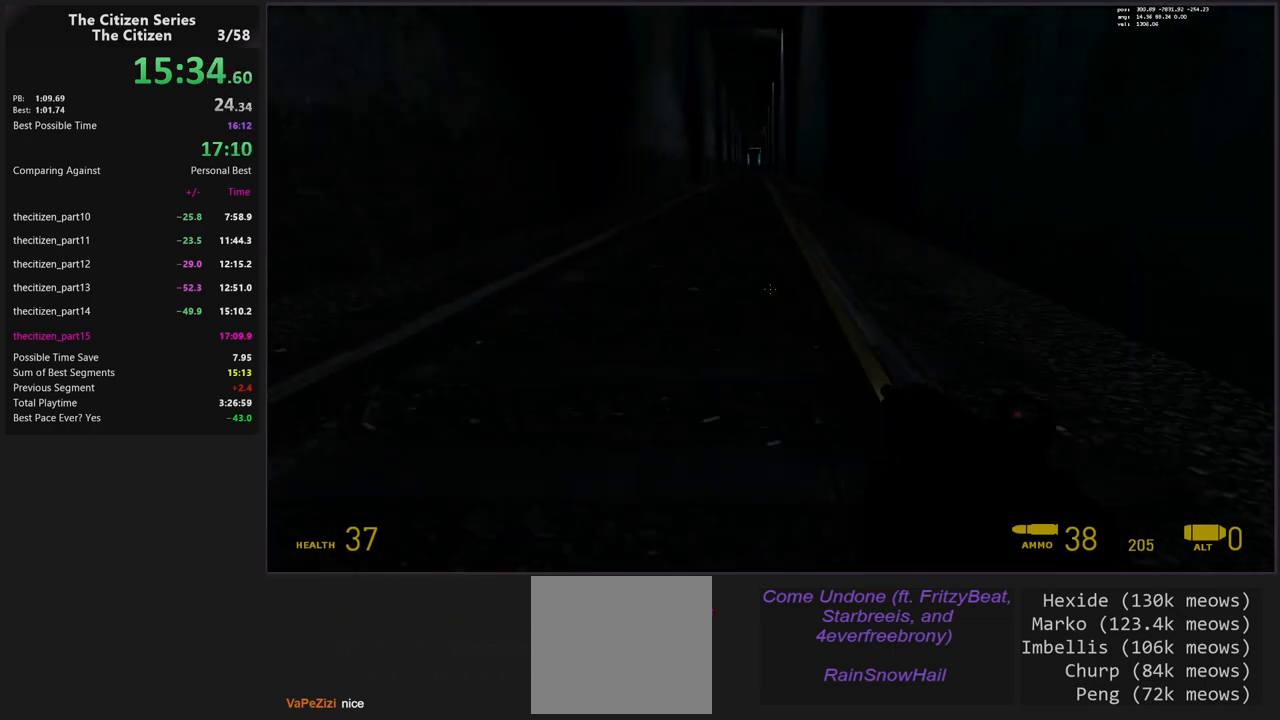
{"keys": ["ctrl", "d"], "events": [[17, "a", "up"], [350, "d", "down"]]}
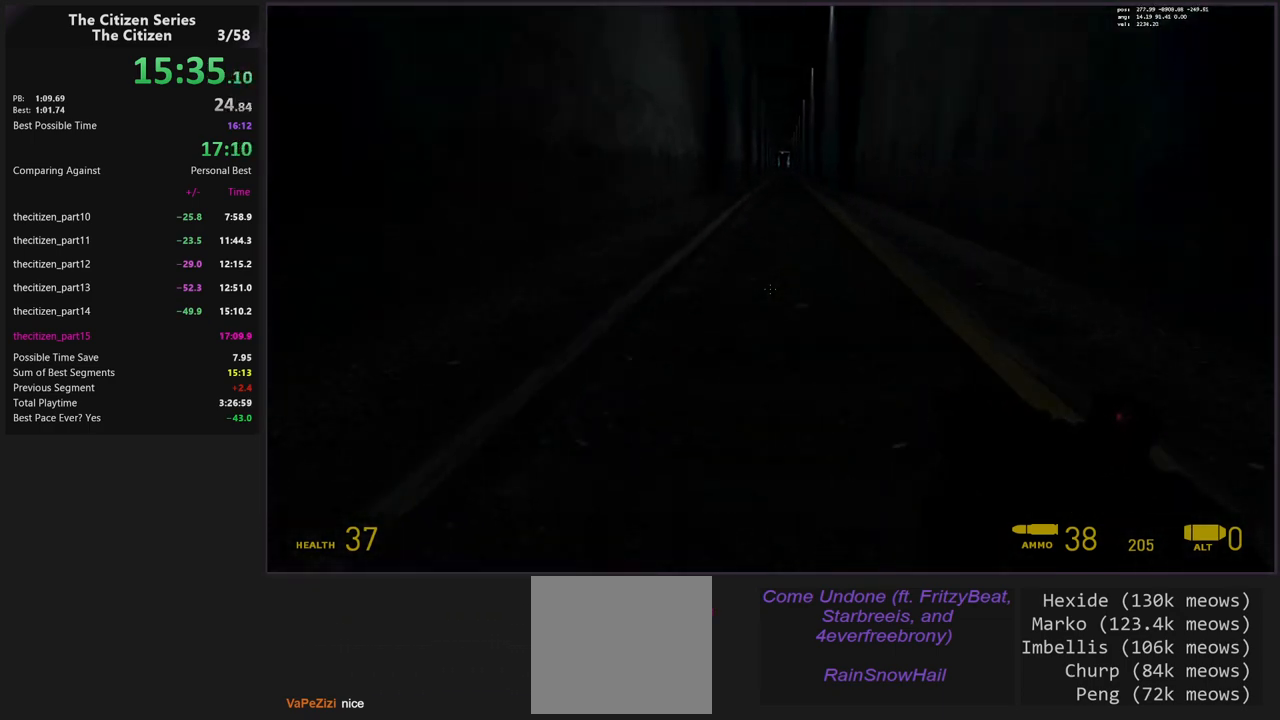
{"keys": ["a", "ctrl"], "events": [[33, "d", "up"], [167, "a", "down"]]}
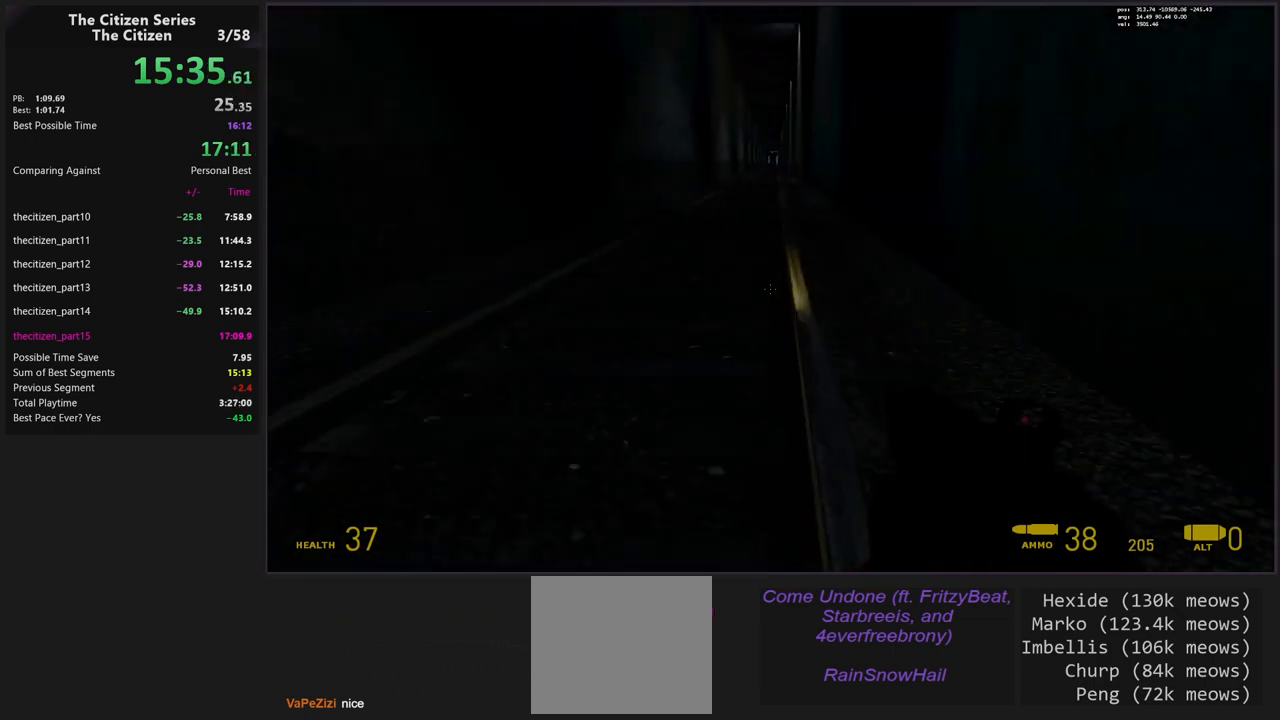
{"keys": ["a", "ctrl"], "events": []}
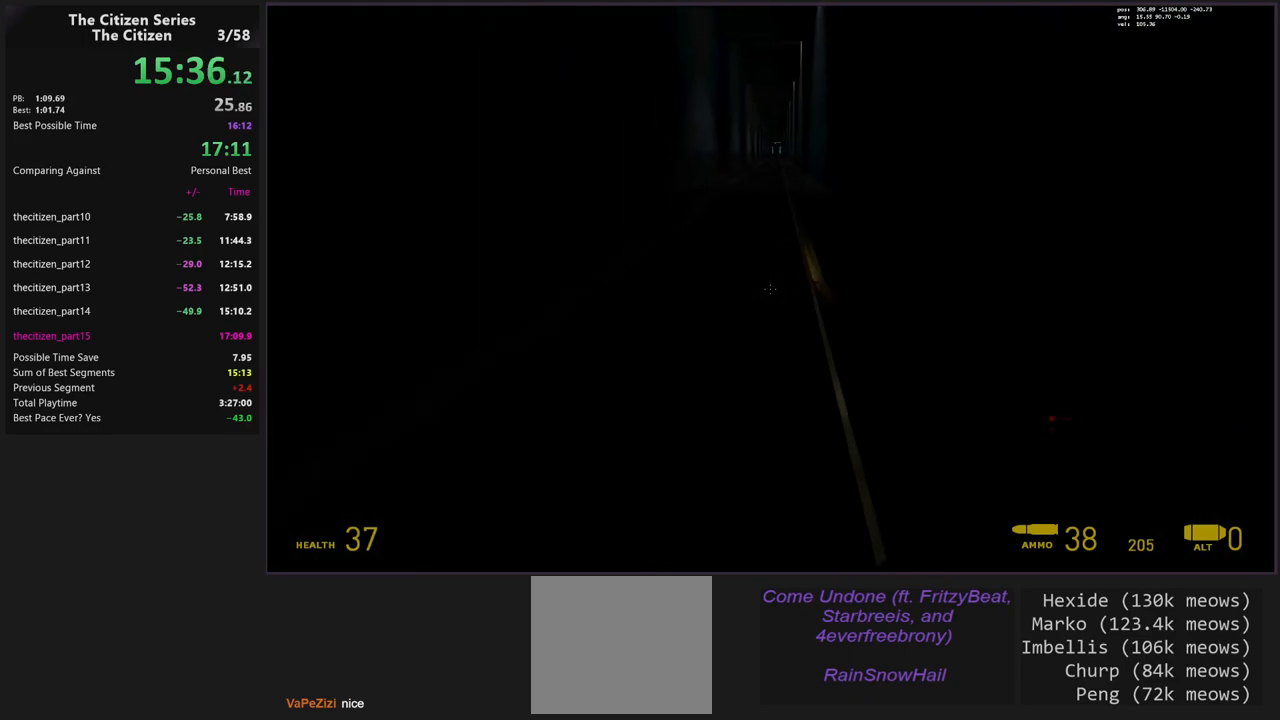
{"keys": ["shift", "w"], "events": [[117, "a", "up"], [150, "ctrl", "up"], [350, "w", "down"], [433, "shift", "down"]]}
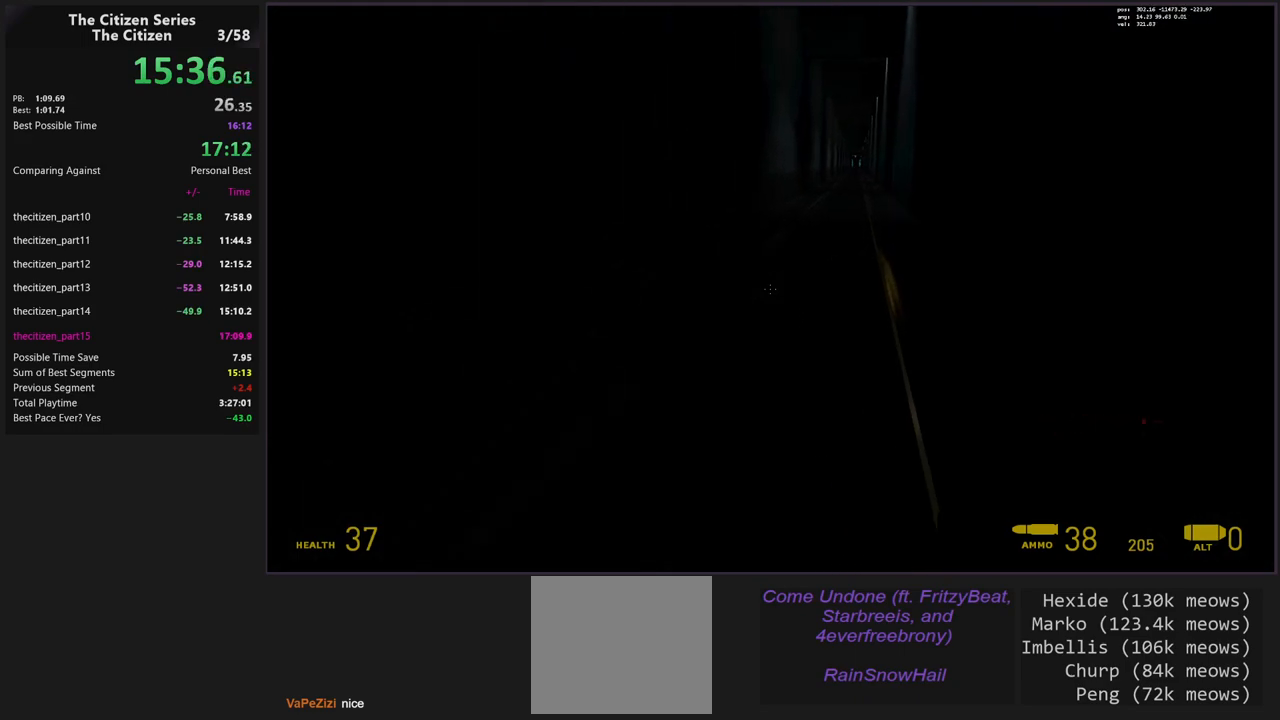
{"keys": ["d"], "events": [[167, "d", "down"], [317, "shift", "up"], [317, "w", "up"], [400, "caps_lock", "down"], [500, "caps_lock", "up"]]}
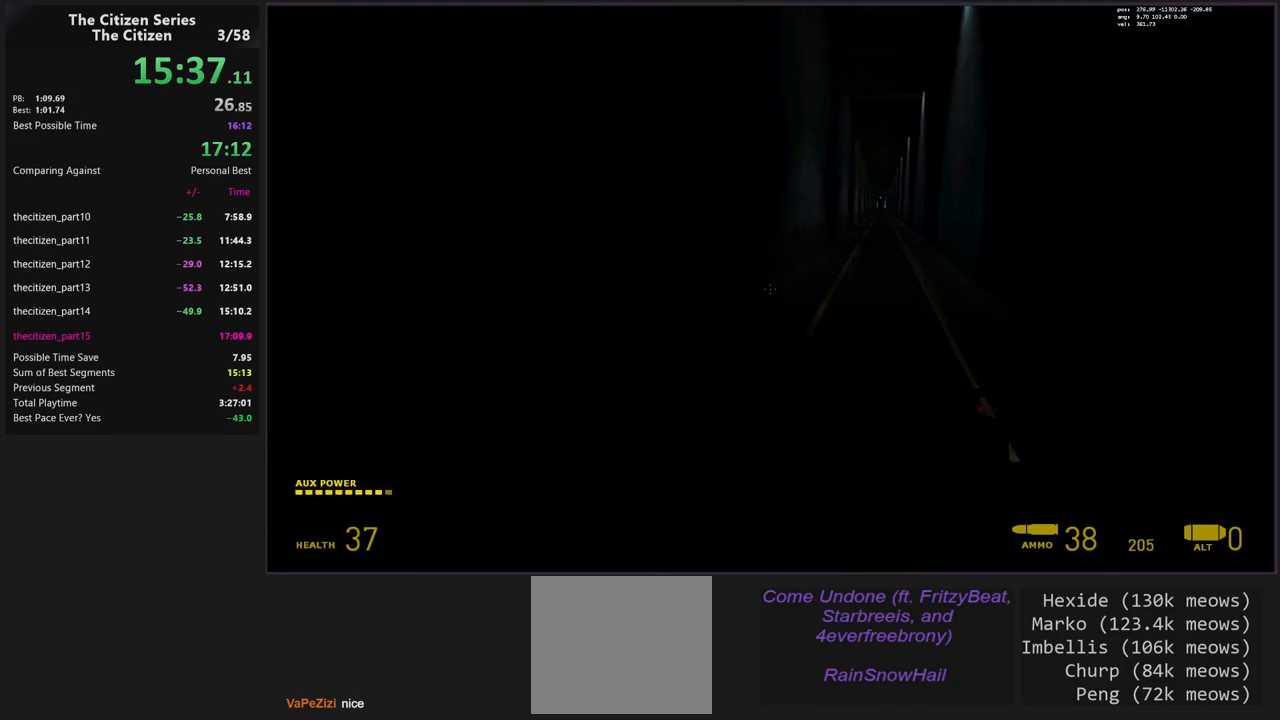
{"keys": ["a", "space"], "events": [[150, "a", "down"], [183, "d", "up"], [333, "space", "down"]]}
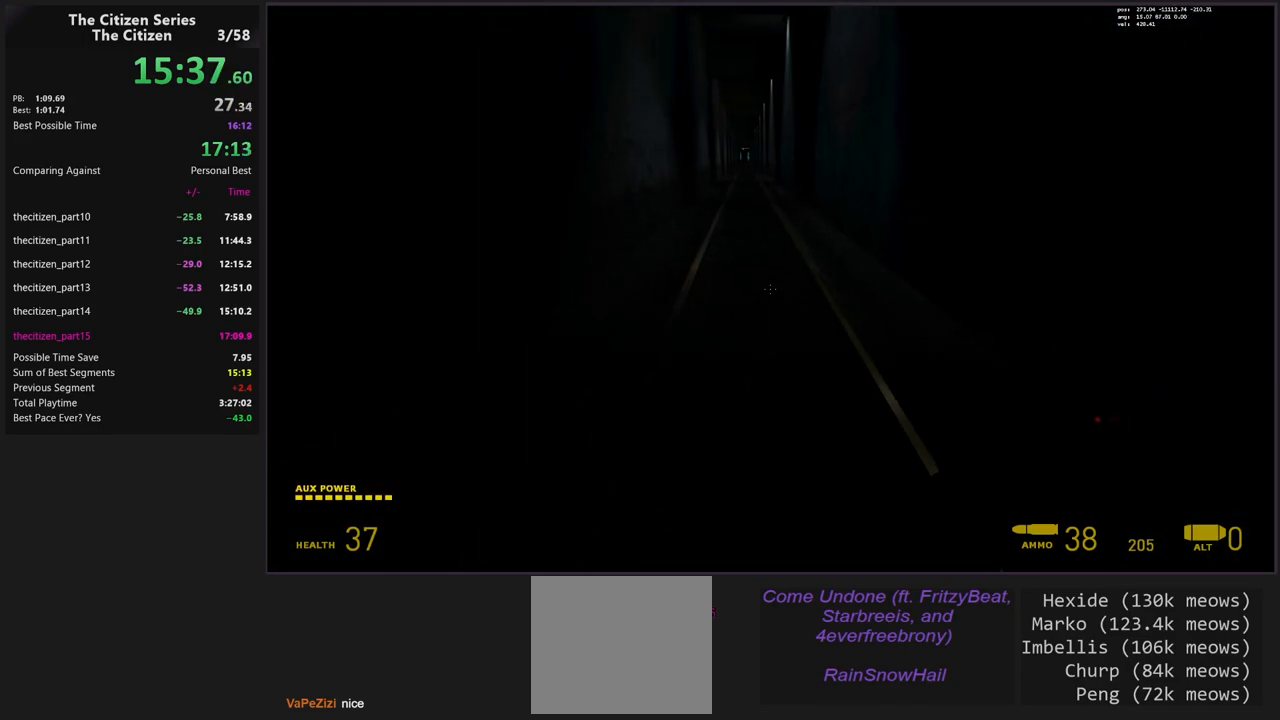
{"keys": ["a", "space"], "events": [[17, "space", "up"], [150, "space", "down"]]}